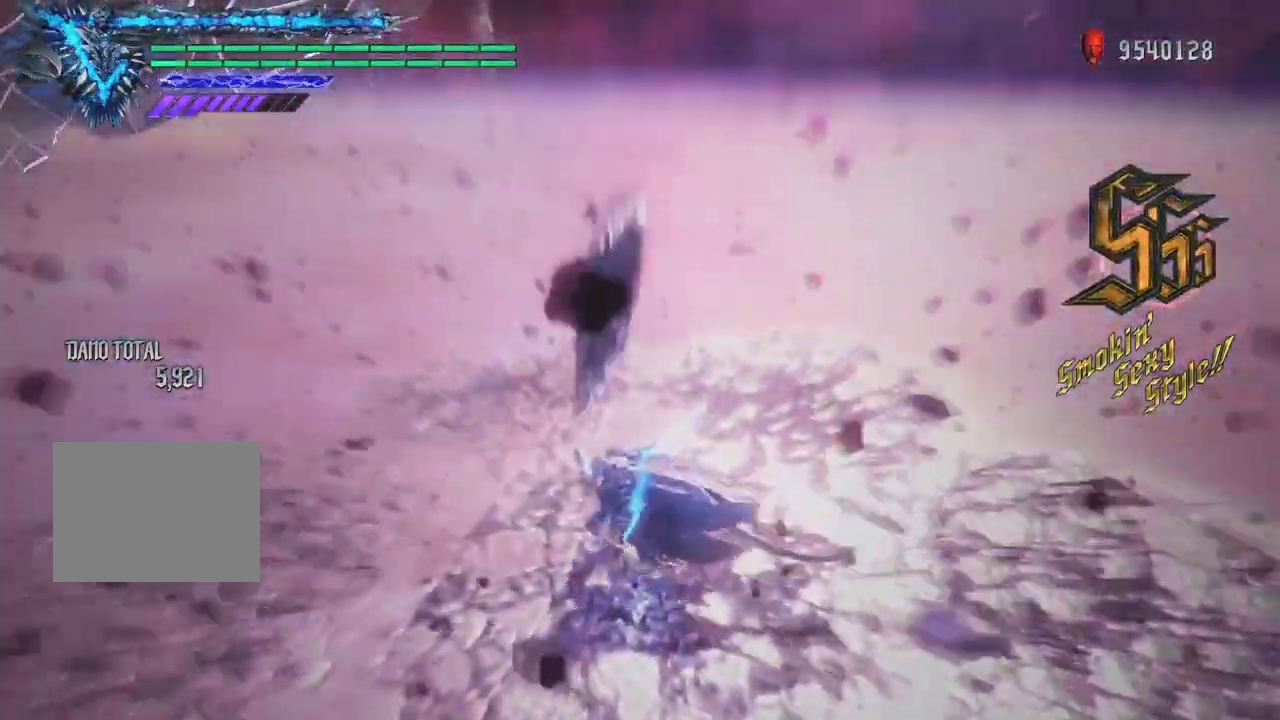
Gameplay with a controller (Xbox layout); each line is a JSON object with the inputs held at the frame after it. "events" lists button and stick changes between this image and that frame as [ms after this image, input, new state], when the widget could be followed in between. Not read: L3 R3.
{"buttons": [], "left_stick": "center", "right_stick": "center", "events": [[133, "SELECT", "up"], [200, "SELECT", "down"], [300, "SELECT", "up"], [400, "SELECT", "down"], [467, "SELECT", "up"]]}
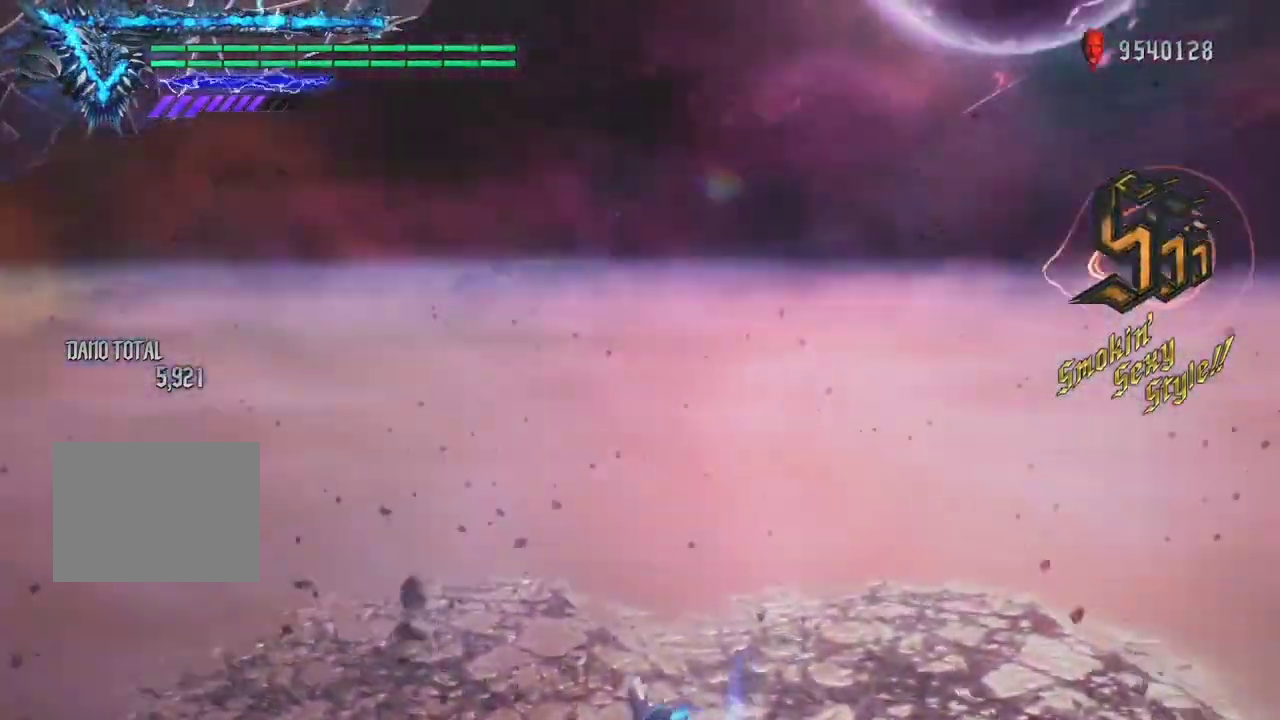
{"buttons": [], "left_stick": "center", "right_stick": "center", "events": [[67, "SELECT", "down"], [167, "SELECT", "up"], [233, "SELECT", "down"], [333, "SELECT", "up"]]}
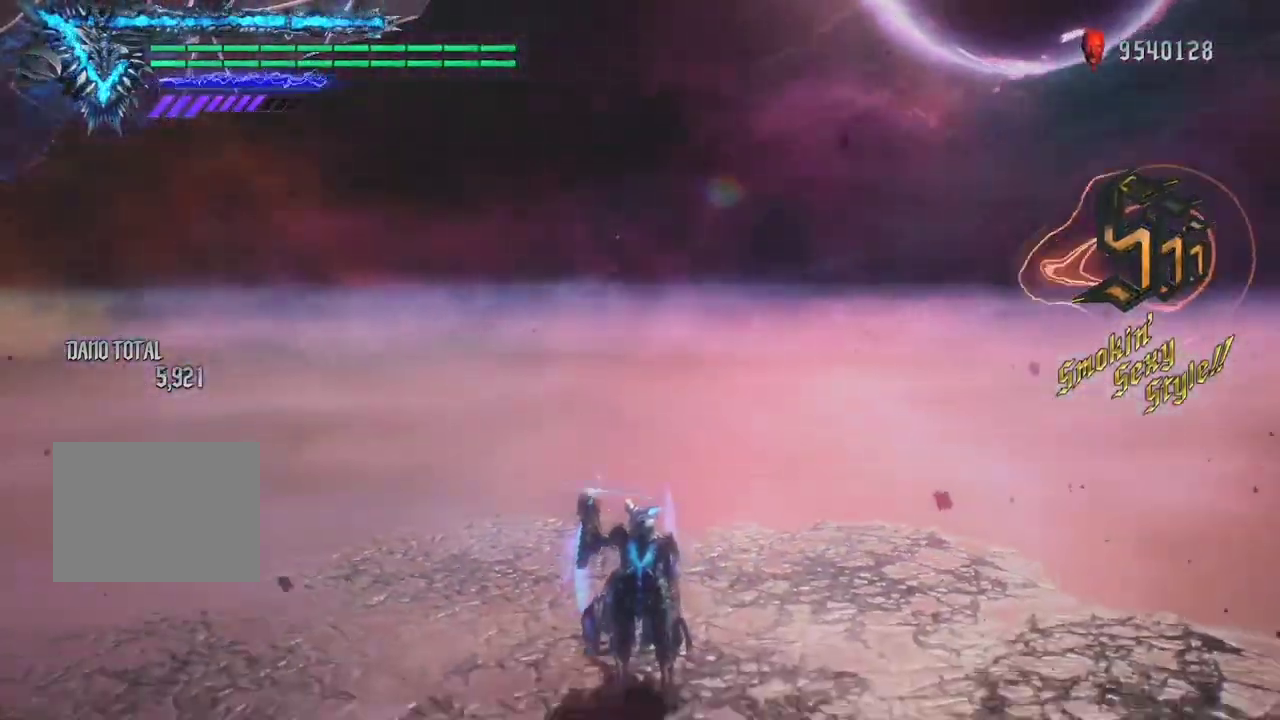
{"buttons": [], "left_stick": "center", "right_stick": "center", "events": [[100, "R2", "down"], [267, "R2", "up"]]}
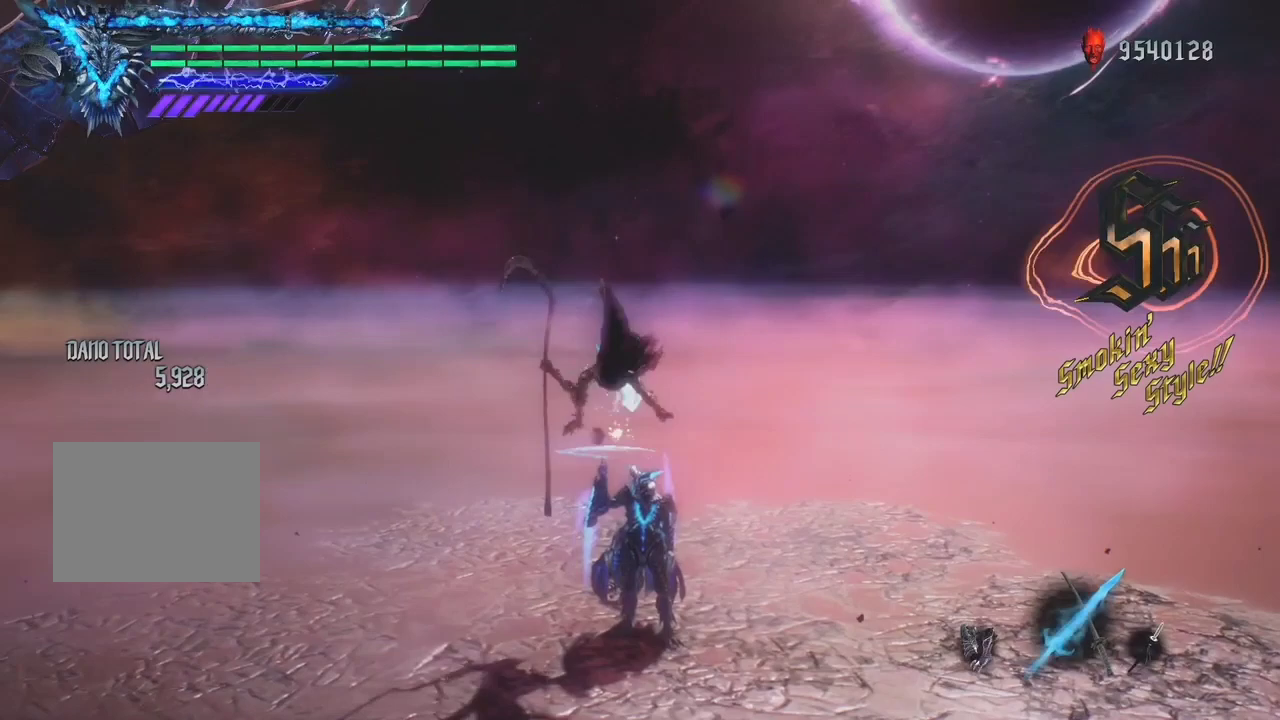
{"buttons": ["R1"], "left_stick": "center", "right_stick": "center", "events": [[167, "R2", "down"], [300, "R2", "up"], [500, "R1", "down"]]}
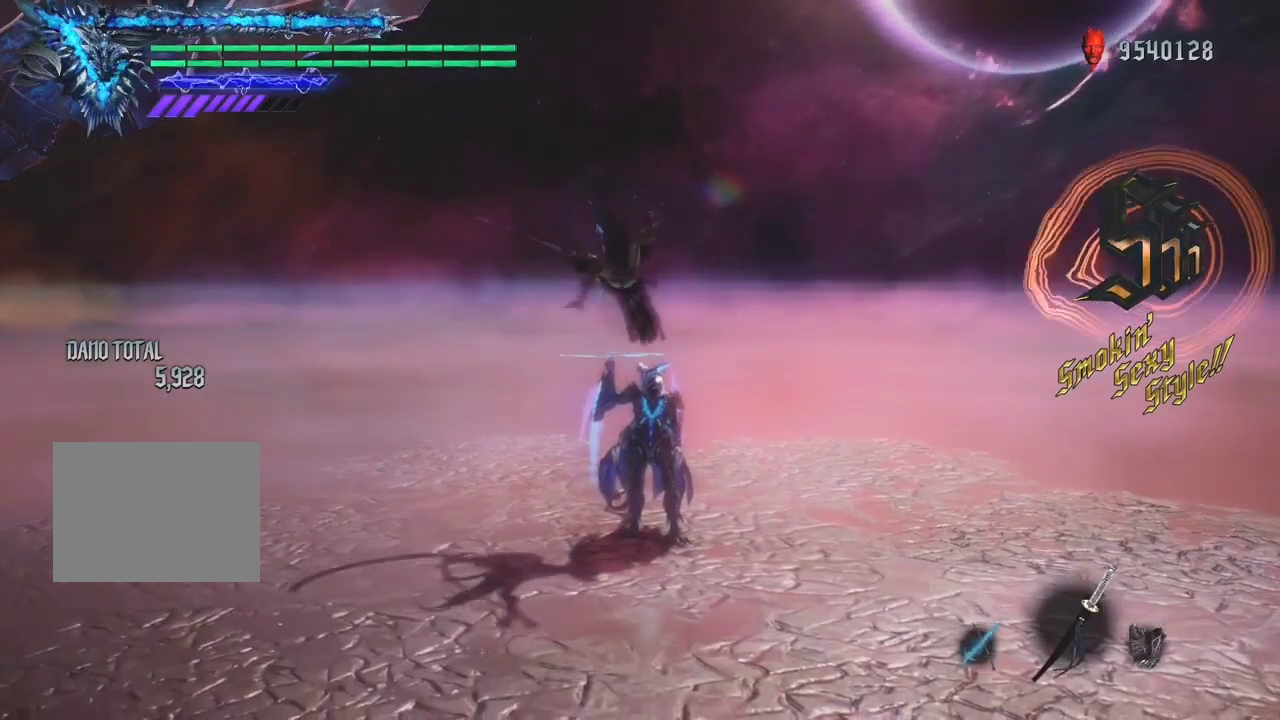
{"buttons": ["R1"], "left_stick": "center", "right_stick": "down-left", "events": [[33, "right_stick", "down-left"]]}
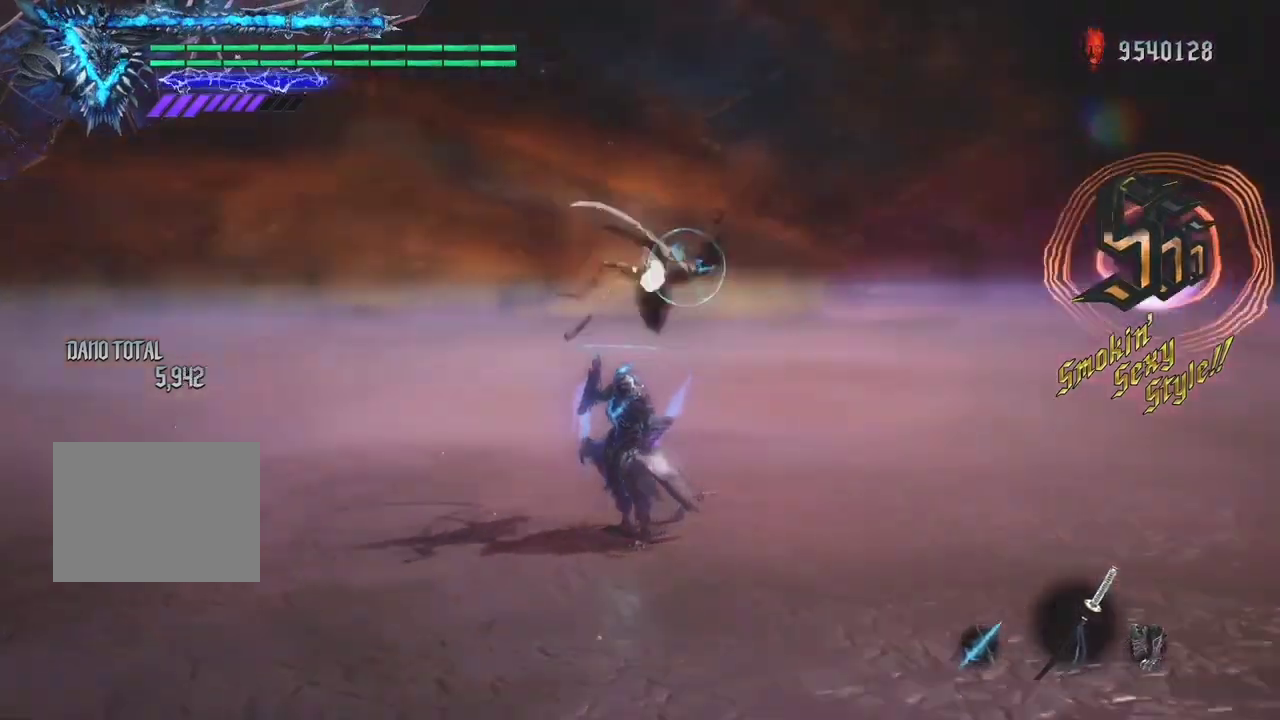
{"buttons": ["R1"], "left_stick": "center", "right_stick": "center", "events": [[200, "right_stick", "down-right"], [433, "right_stick", "center"]]}
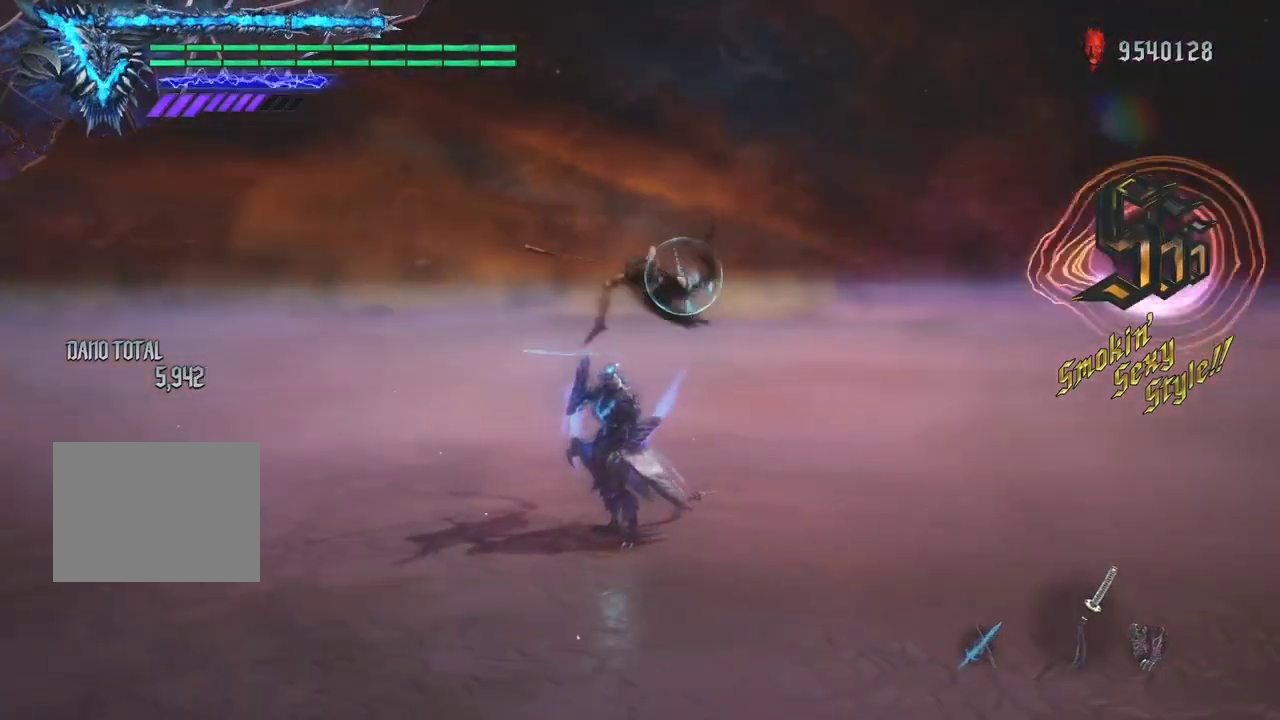
{"buttons": ["R1"], "left_stick": "center", "right_stick": "center", "events": []}
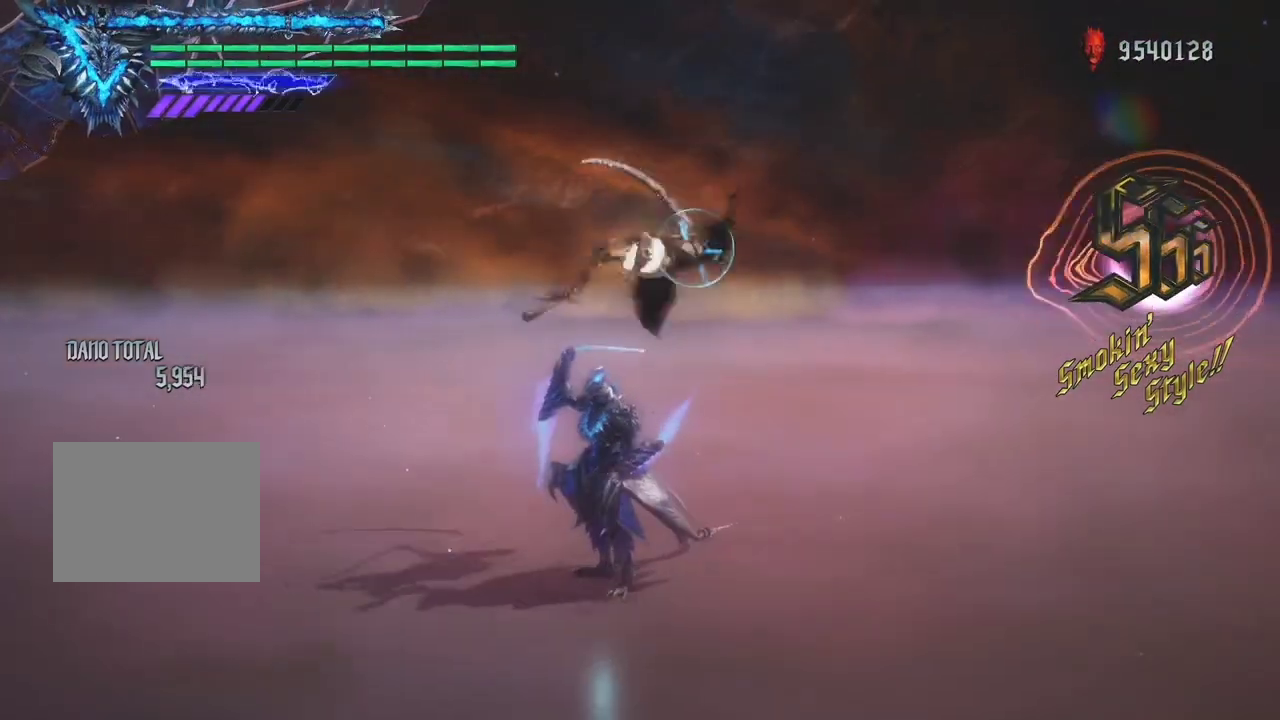
{"buttons": ["R1"], "left_stick": "center", "right_stick": "center", "events": [[267, "left_stick", "up"], [300, "B", "down"], [300, "Y", "down"], [467, "B", "up"], [467, "Y", "up"], [500, "left_stick", "center"]]}
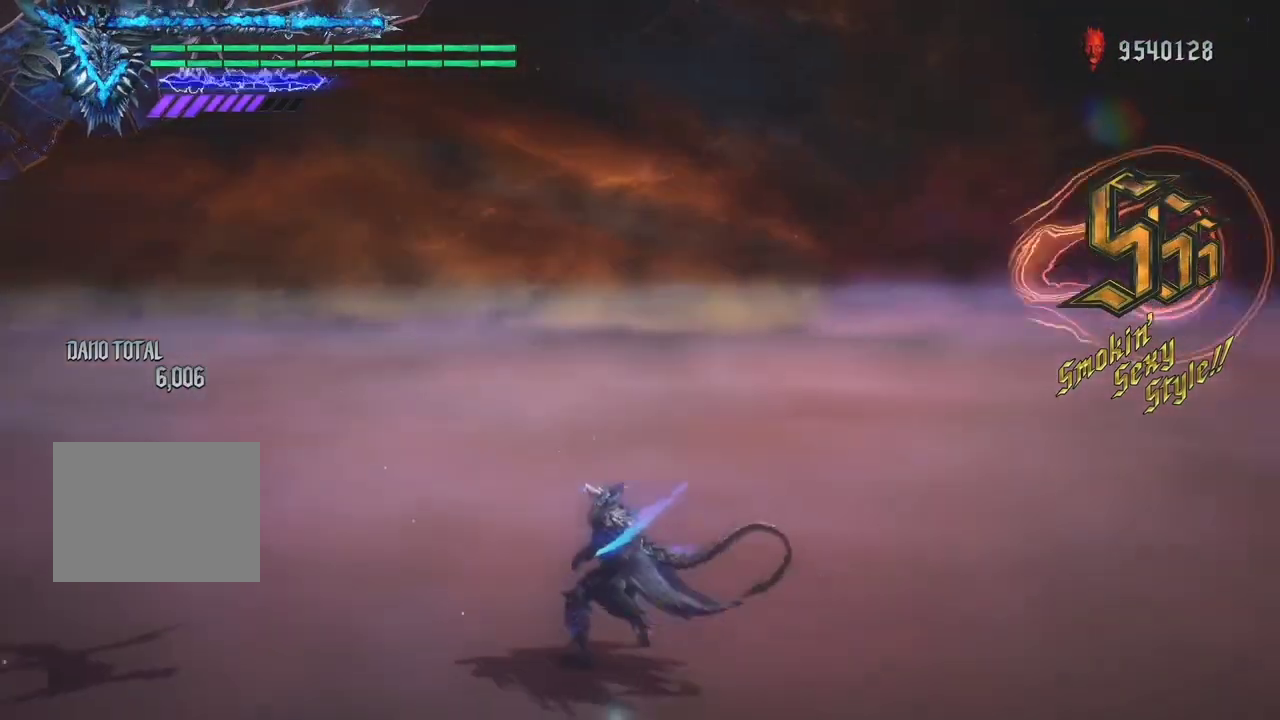
{"buttons": ["R1"], "left_stick": "center", "right_stick": "center", "events": []}
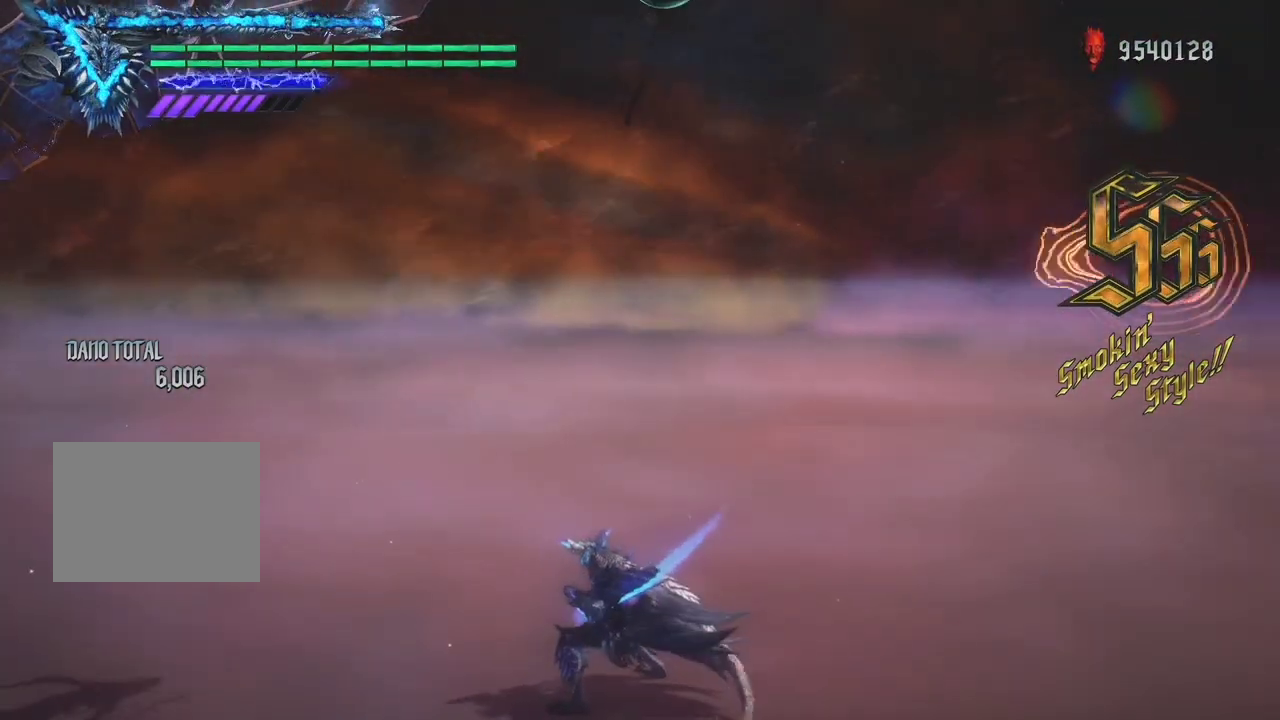
{"buttons": ["R1"], "left_stick": "center", "right_stick": "center", "events": [[67, "X", "down"], [167, "X", "up"], [233, "X", "down"], [333, "X", "up"], [400, "X", "down"], [500, "X", "up"]]}
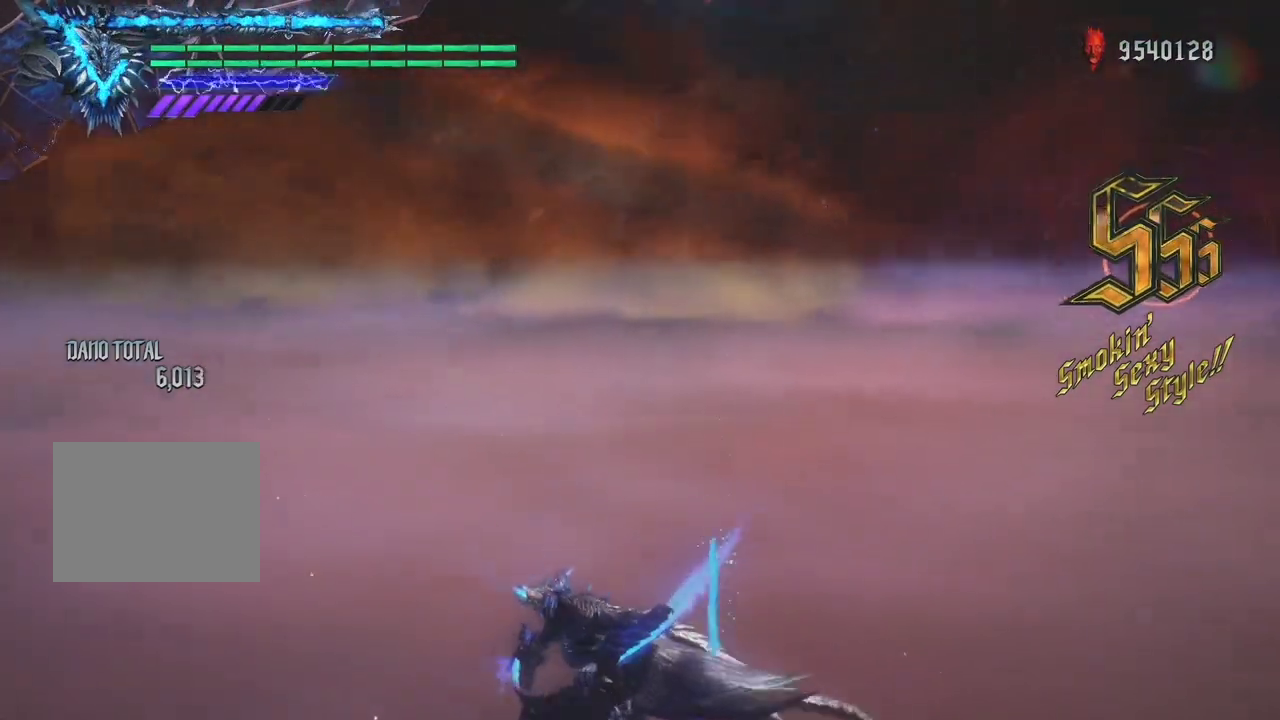
{"buttons": ["R1"], "left_stick": "center", "right_stick": "center", "events": [[67, "X", "down"], [167, "X", "up"]]}
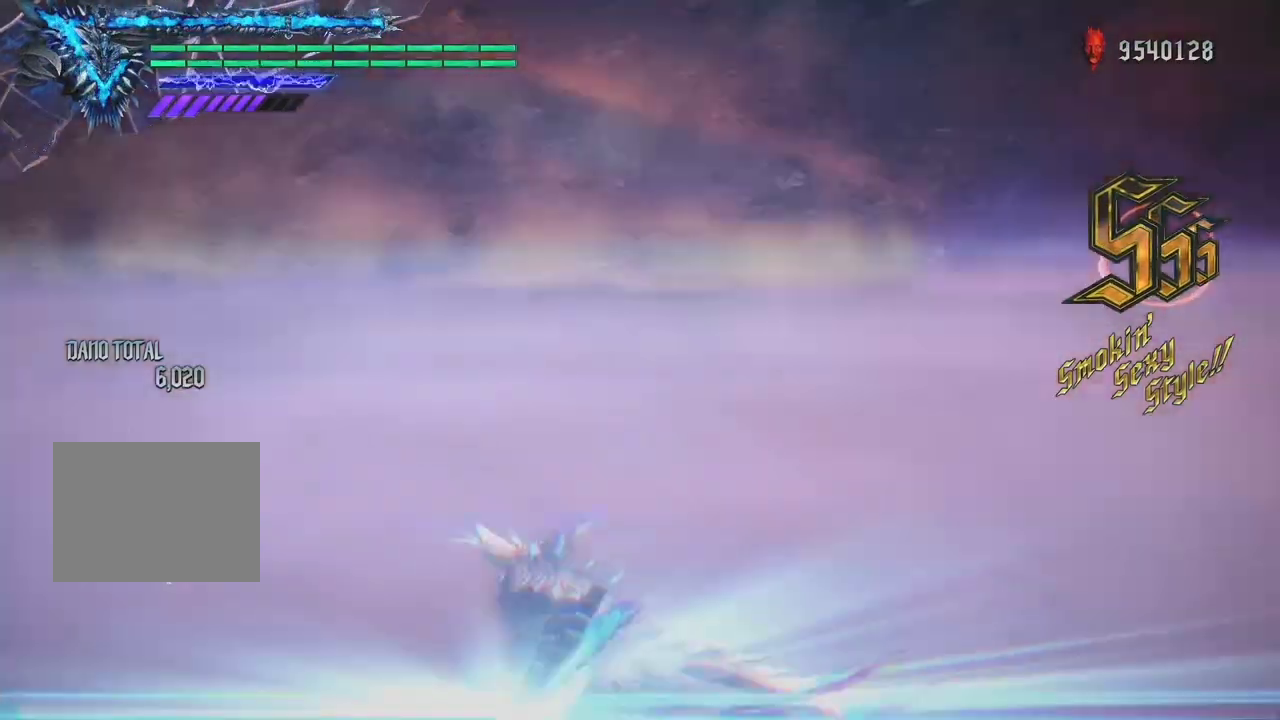
{"buttons": ["R1"], "left_stick": "center", "right_stick": "center", "events": []}
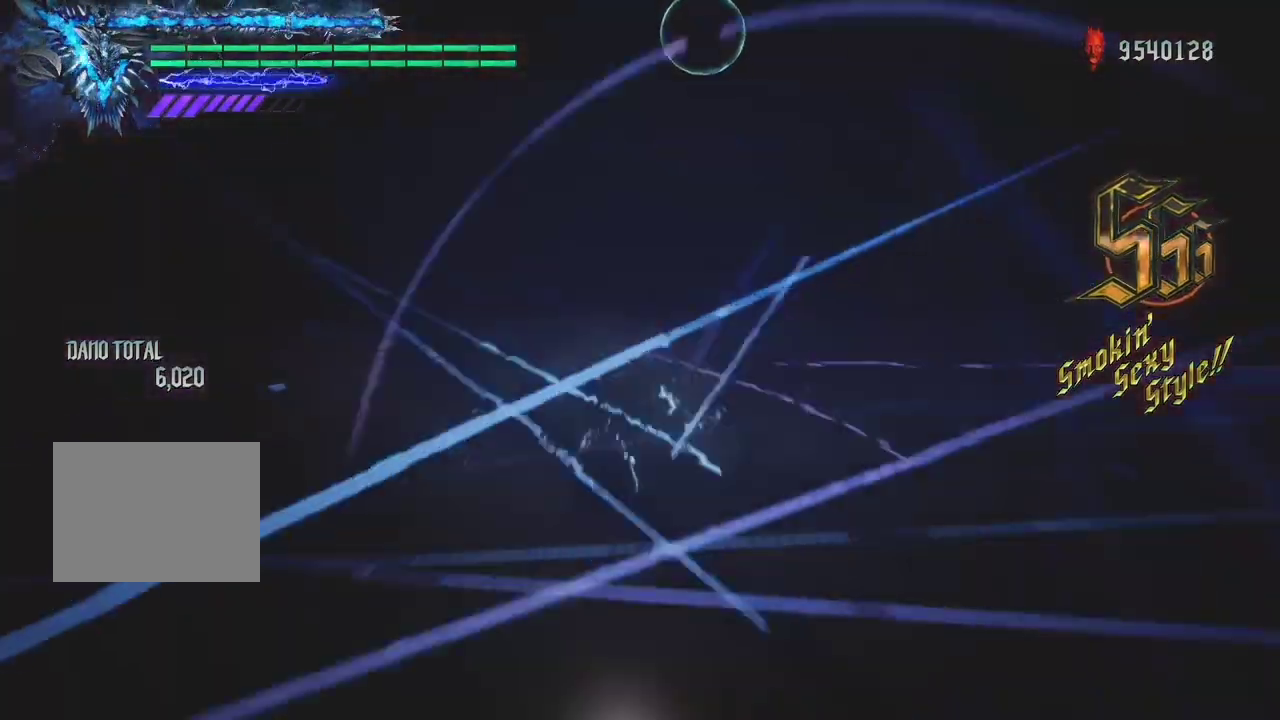
{"buttons": ["Y", "R1"], "left_stick": "center", "right_stick": "center", "events": [[167, "Y", "down"]]}
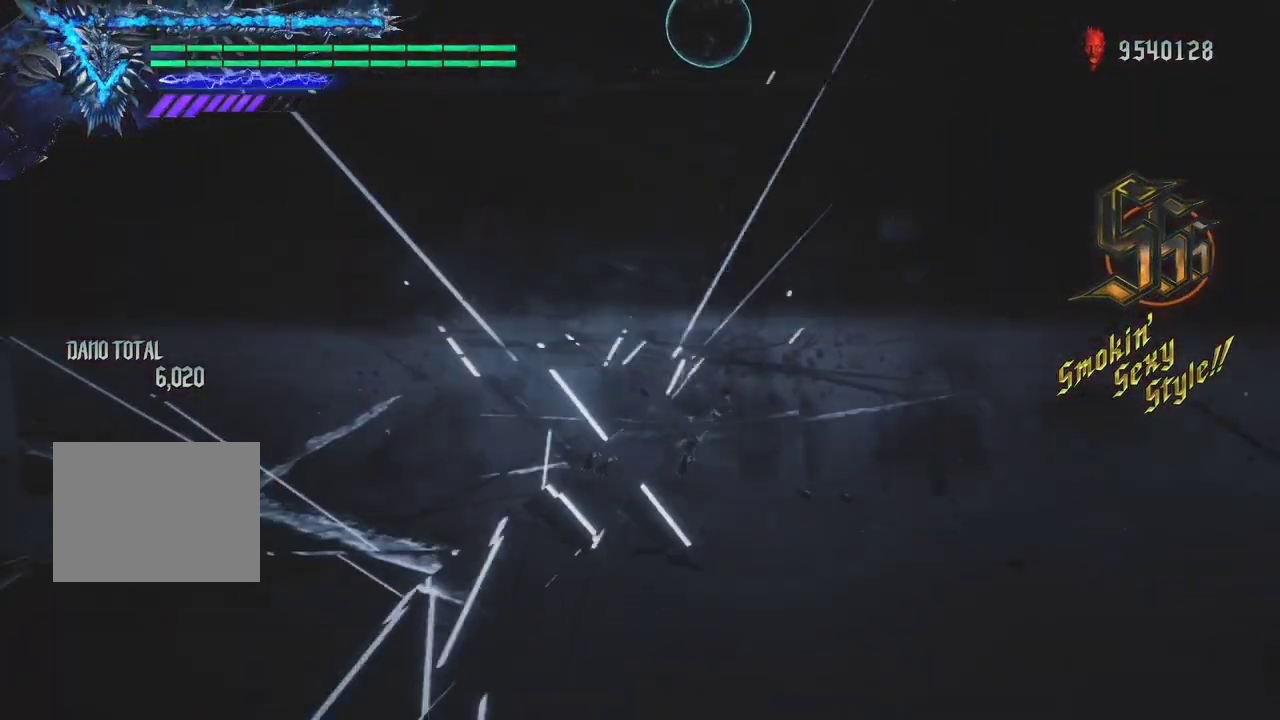
{"buttons": ["Y", "R1"], "left_stick": "center", "right_stick": "center", "events": []}
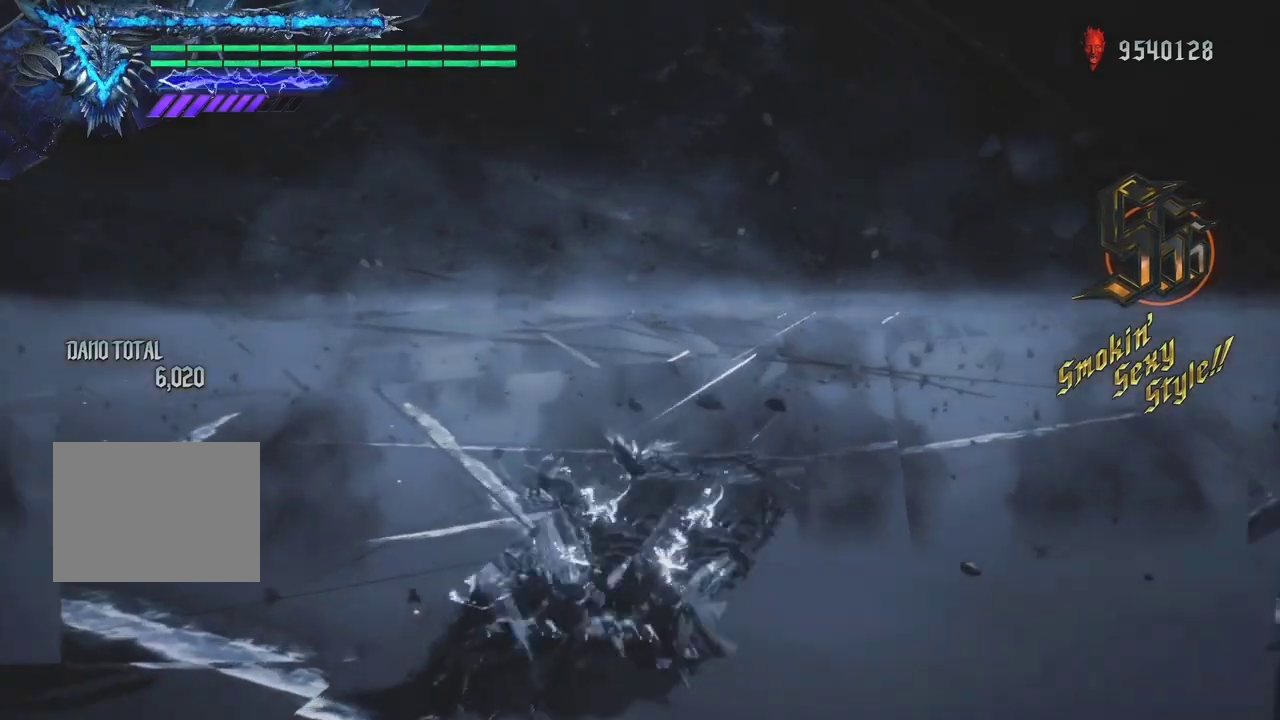
{"buttons": ["Y", "R1"], "left_stick": "center", "right_stick": "center", "events": []}
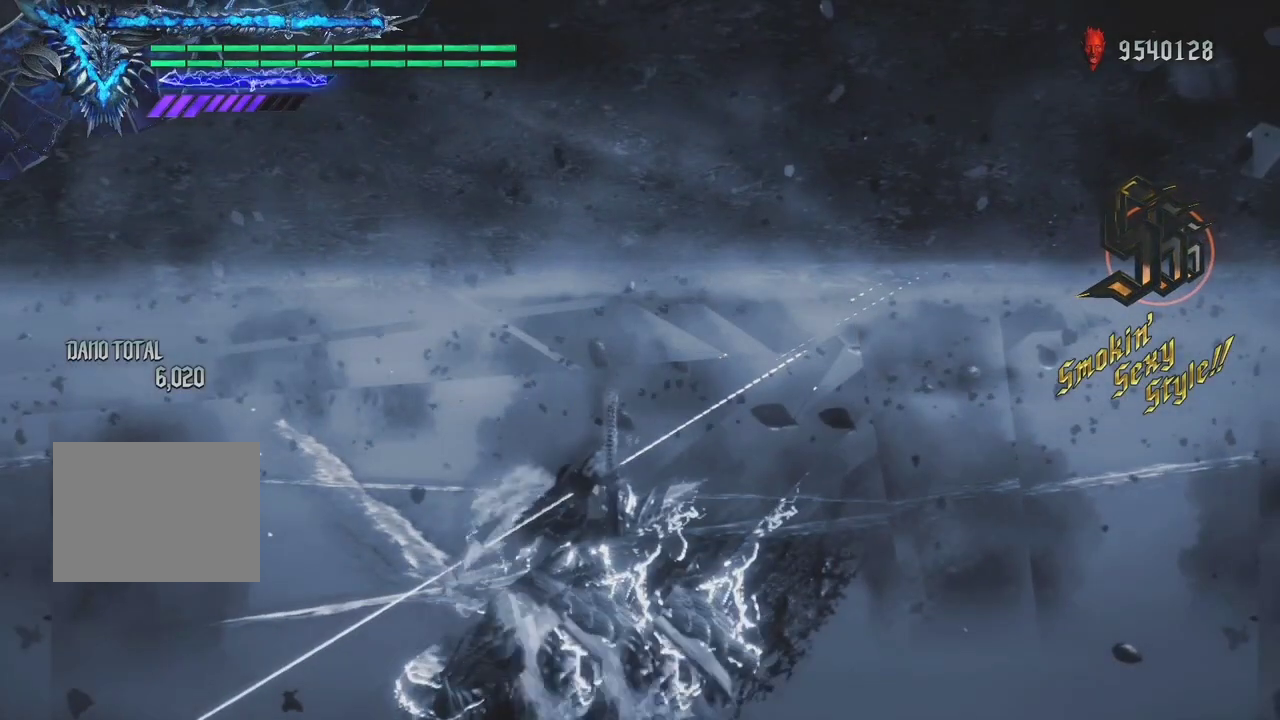
{"buttons": ["Y", "R1"], "left_stick": "center", "right_stick": "center", "events": []}
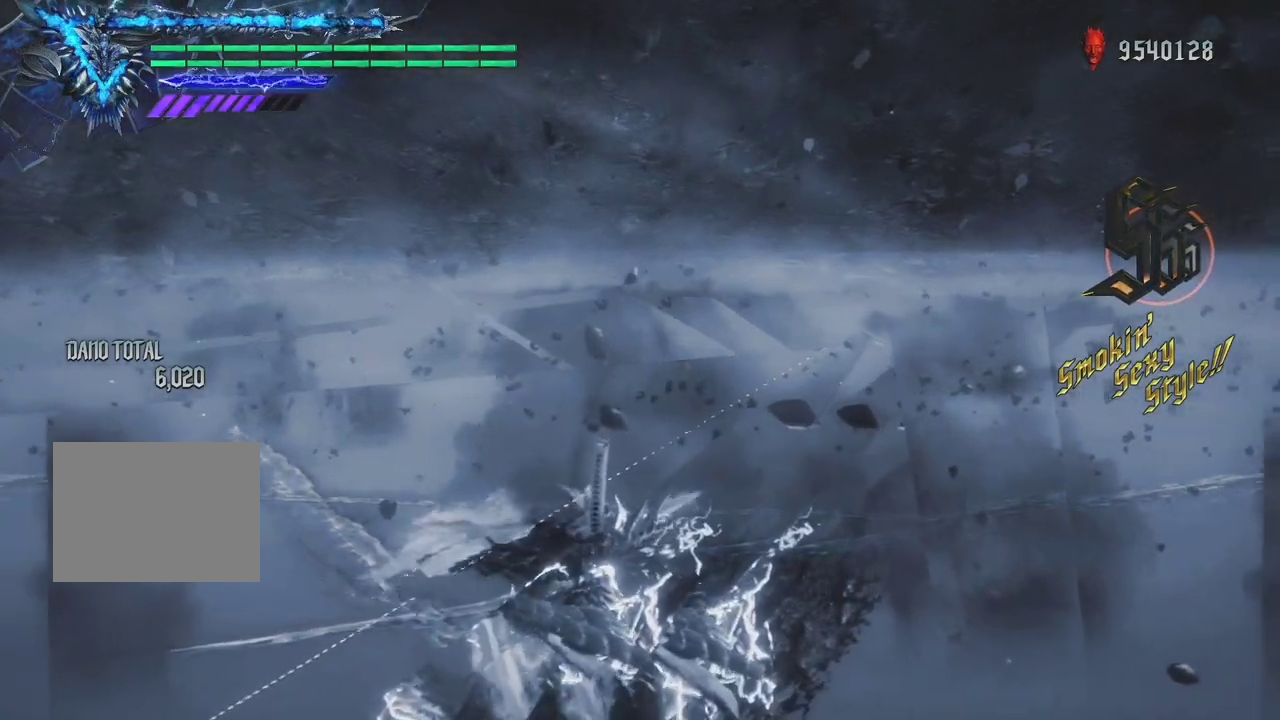
{"buttons": ["Y", "R1"], "left_stick": "center", "right_stick": "center", "events": []}
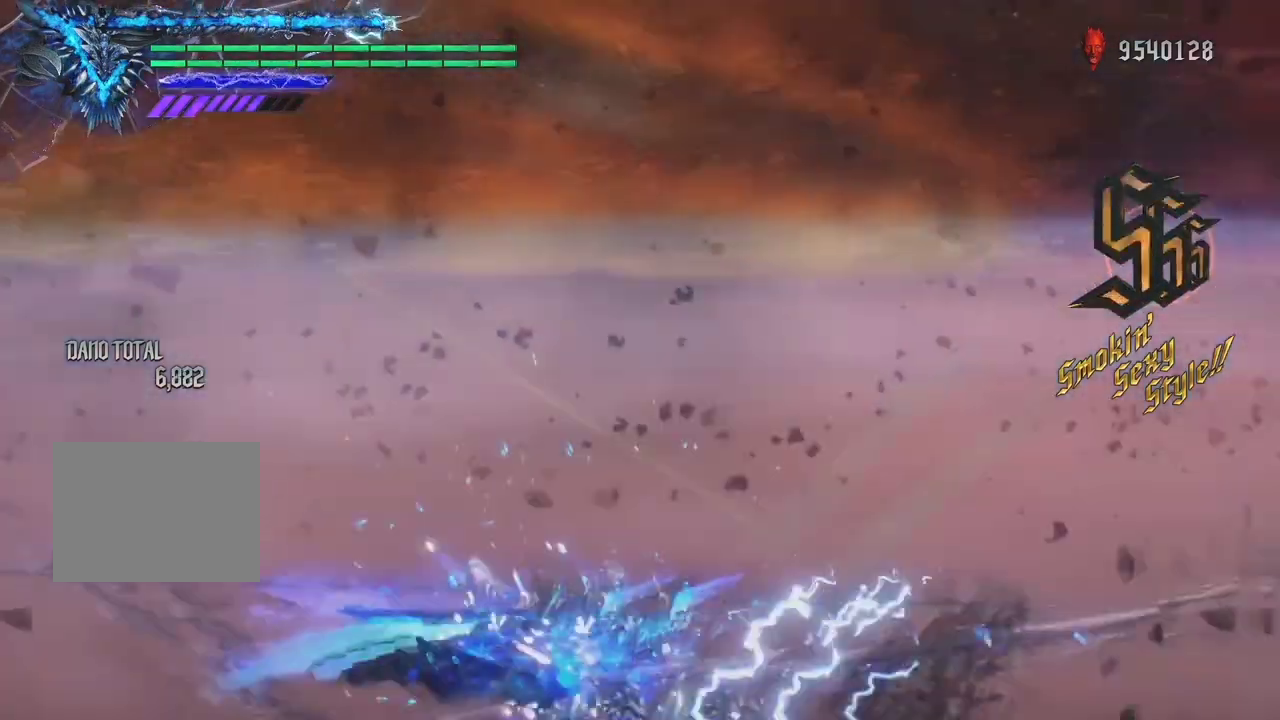
{"buttons": ["Y", "R1"], "left_stick": "center", "right_stick": "center", "events": [[167, "Y", "up"], [200, "Y", "down"]]}
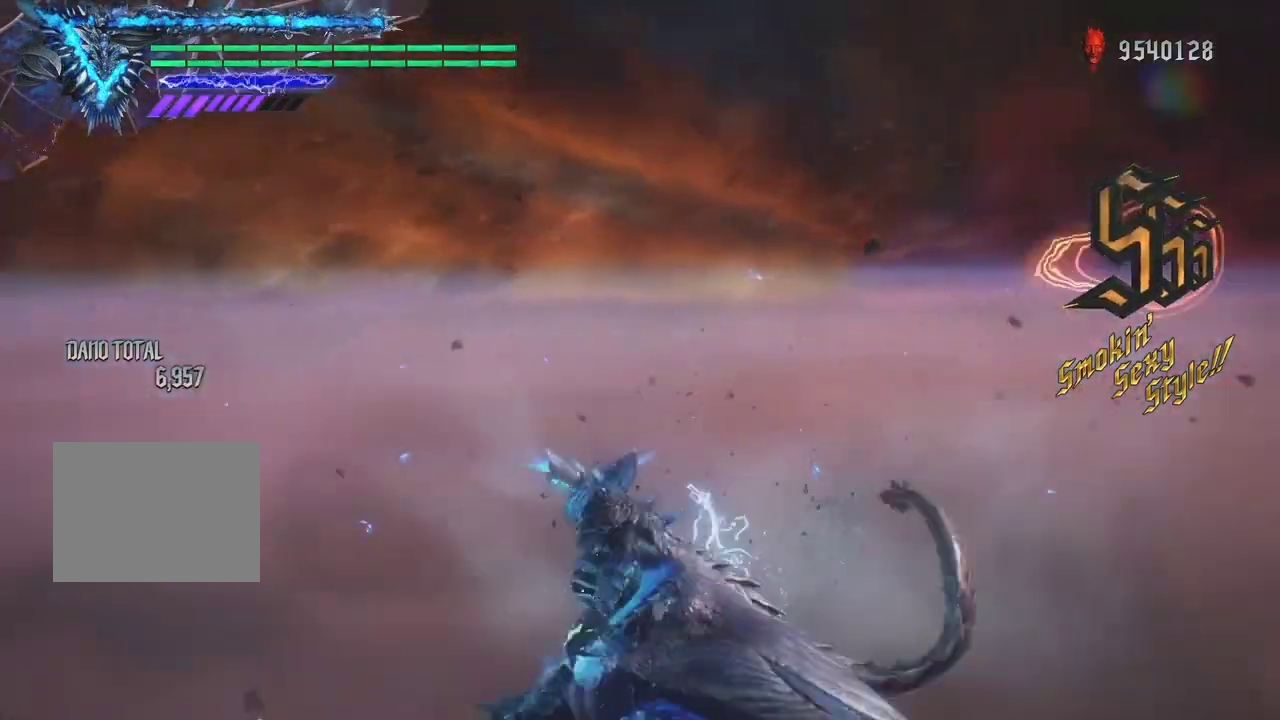
{"buttons": ["Y", "R1"], "left_stick": "center", "right_stick": "center", "events": [[167, "Y", "up"], [233, "Y", "down"]]}
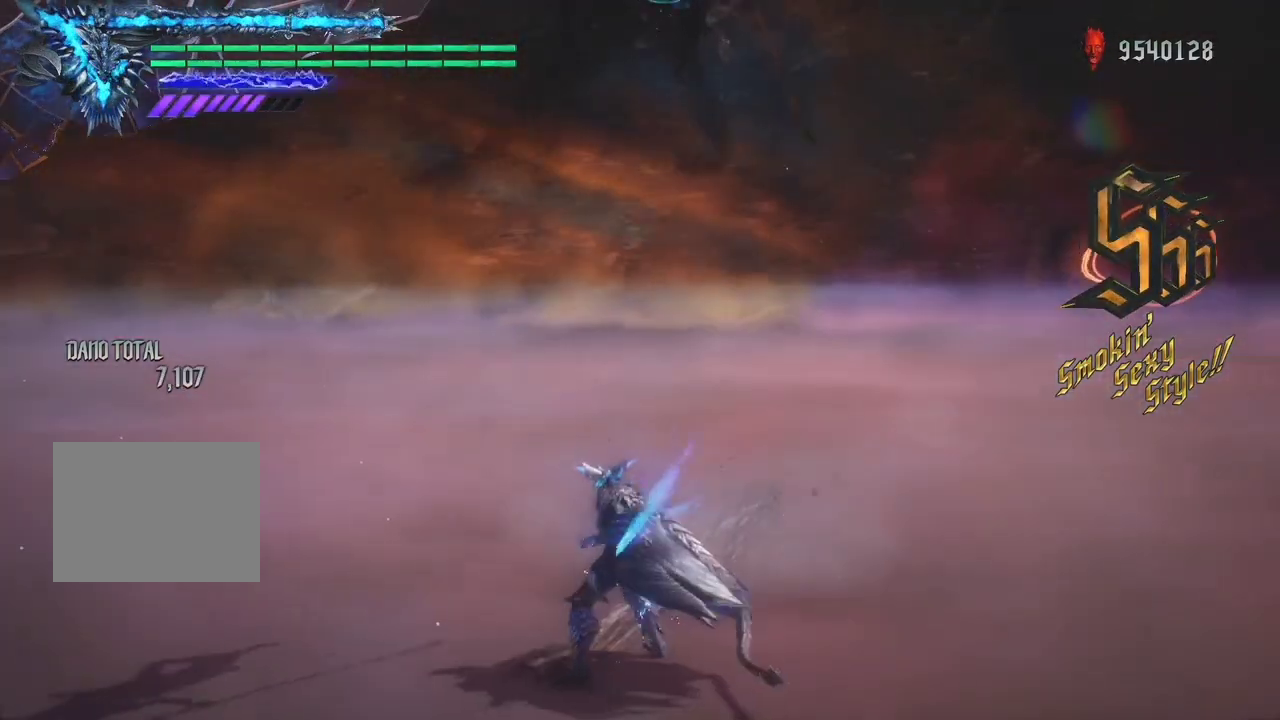
{"buttons": [], "left_stick": "center", "right_stick": "center", "events": [[100, "Y", "up"], [167, "R1", "up"]]}
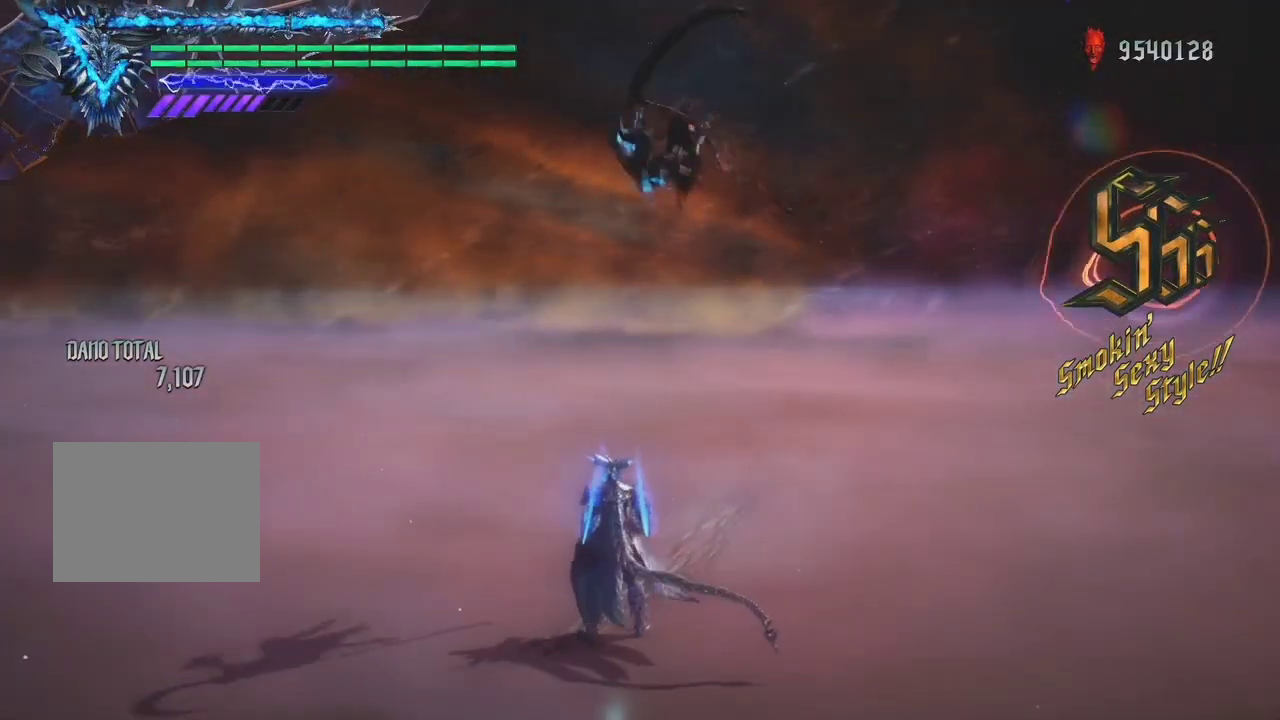
{"buttons": ["SELECT"], "left_stick": "center", "right_stick": "center", "events": [[400, "SELECT", "down"]]}
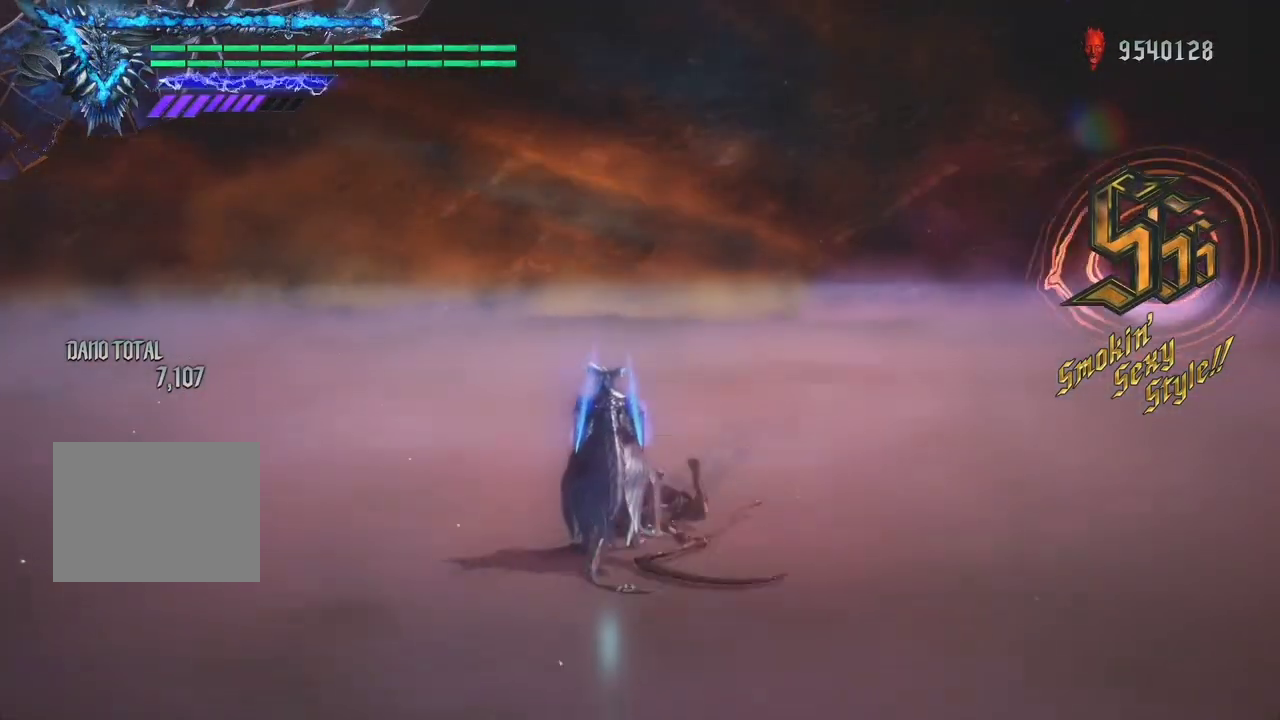
{"buttons": [], "left_stick": "center", "right_stick": "center", "events": [[67, "SELECT", "up"]]}
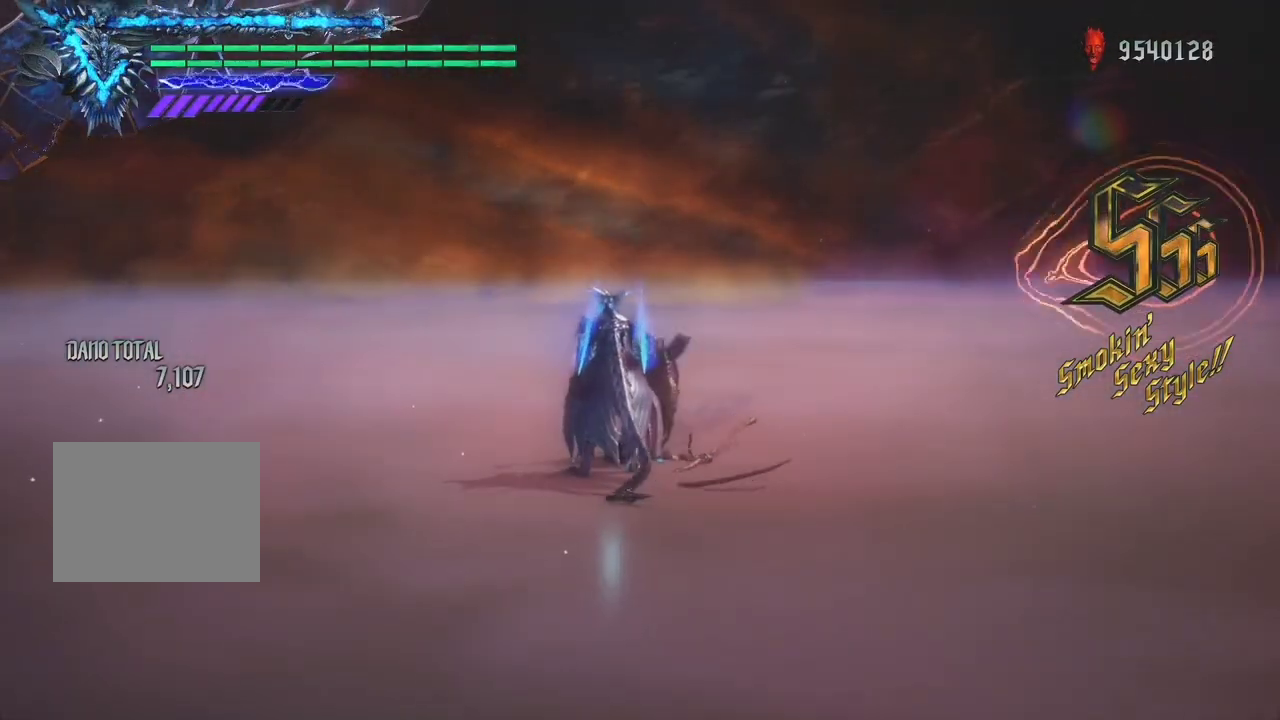
{"buttons": [], "left_stick": "center", "right_stick": "center", "events": []}
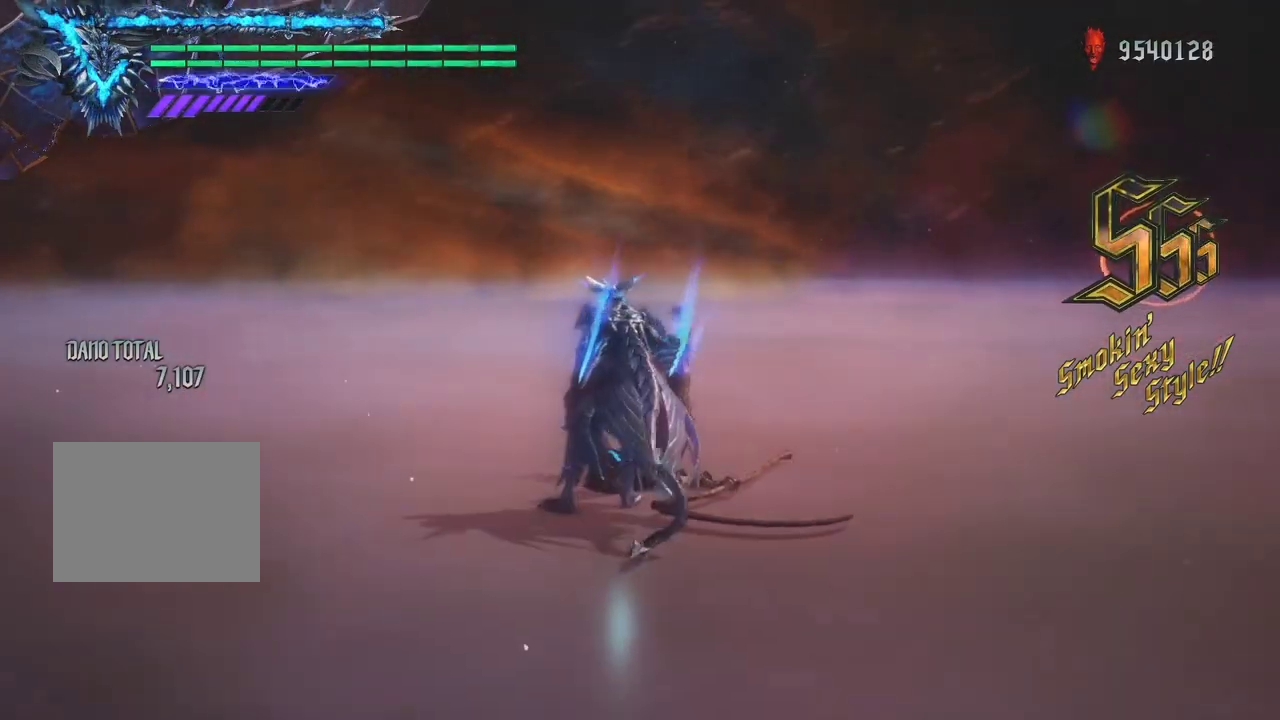
{"buttons": [], "left_stick": "center", "right_stick": "down-right", "events": [[33, "right_stick", "down-right"]]}
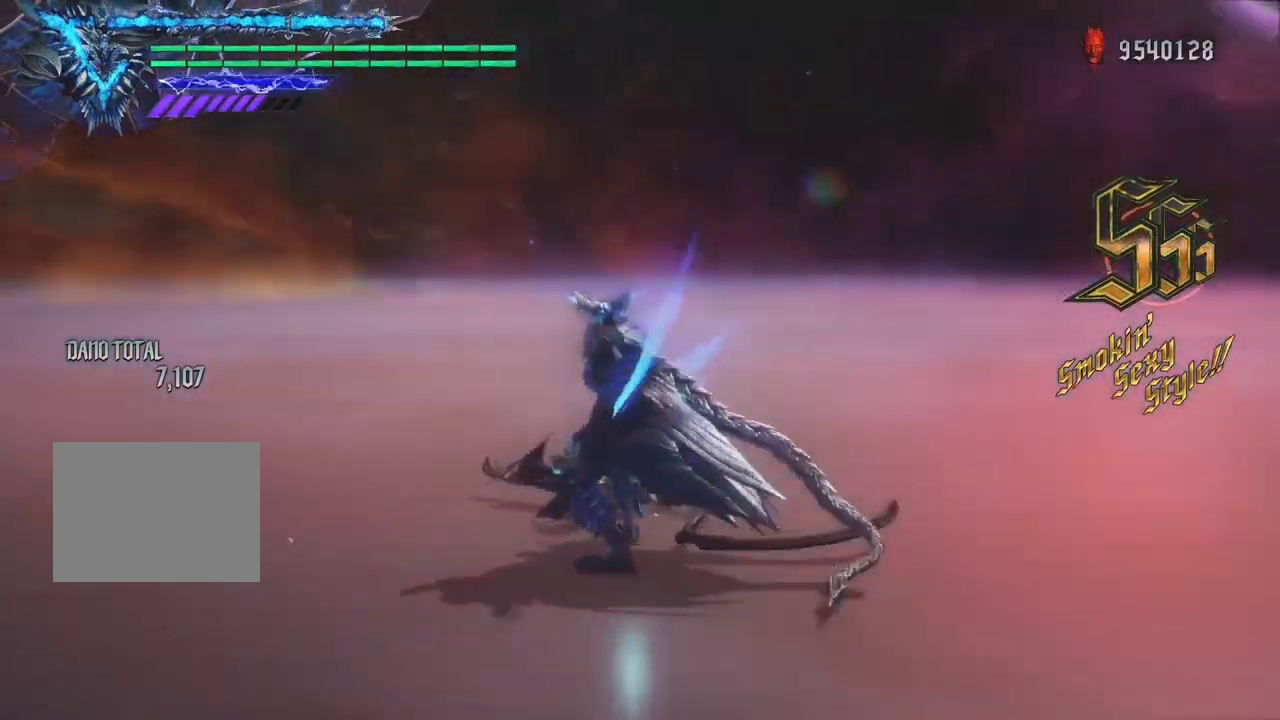
{"buttons": [], "left_stick": "center", "right_stick": "down-right", "events": []}
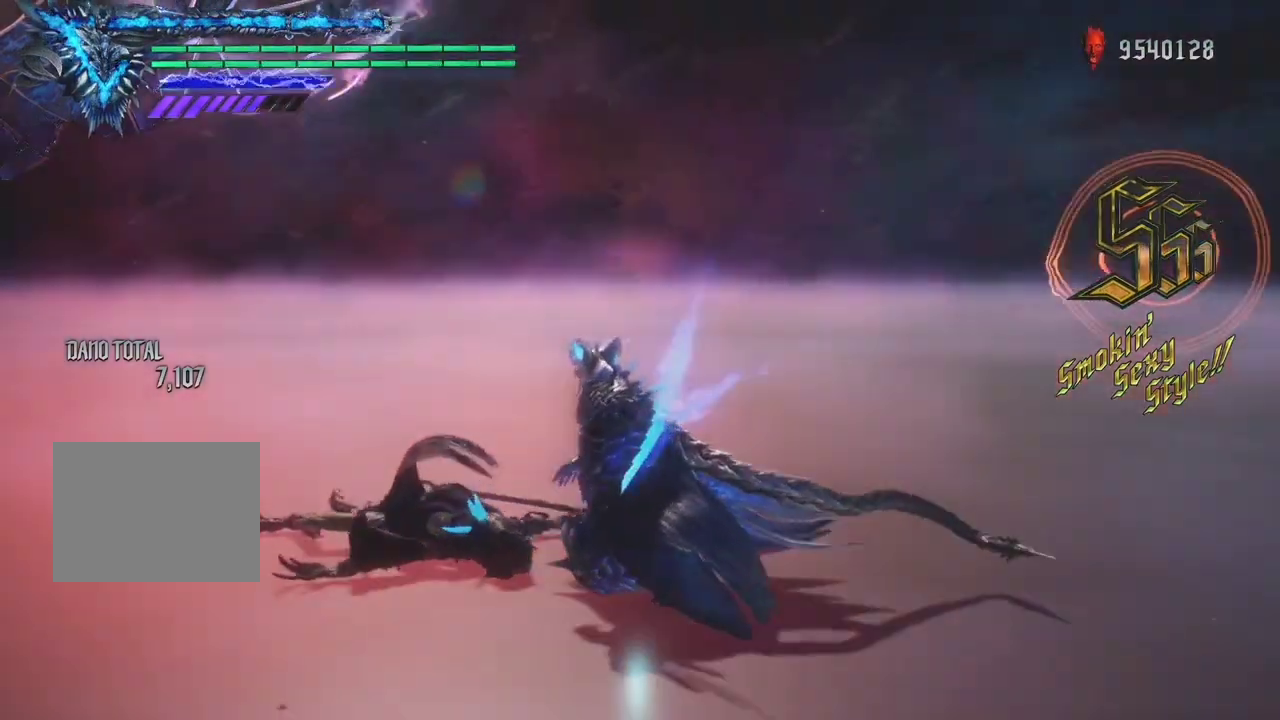
{"buttons": [], "left_stick": "center", "right_stick": "down-right", "events": []}
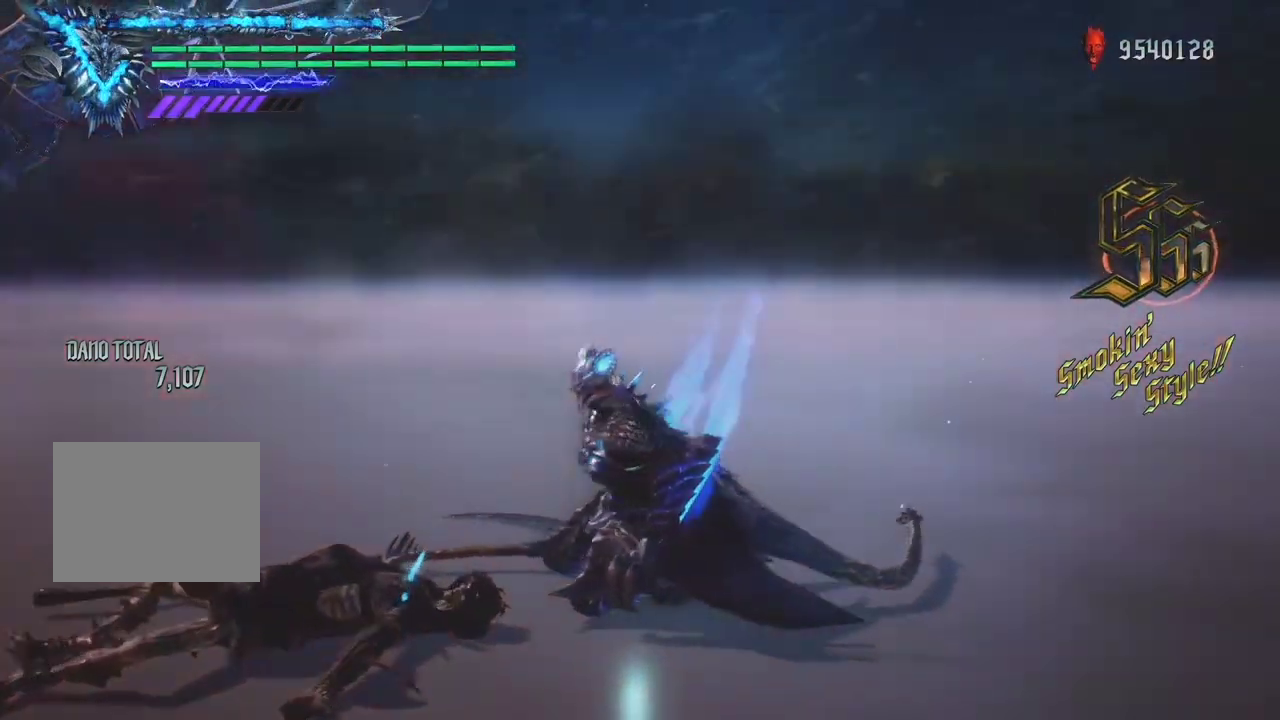
{"buttons": [], "left_stick": "center", "right_stick": "center", "events": [[500, "right_stick", "center"]]}
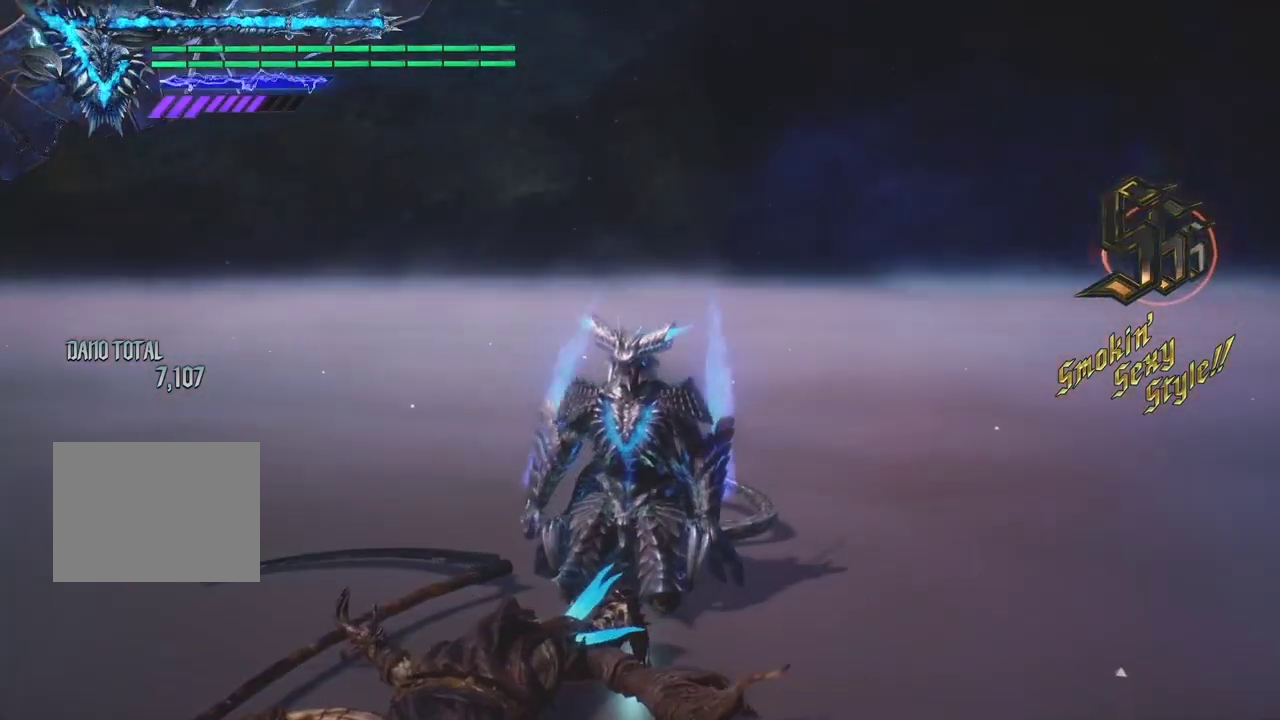
{"buttons": [], "left_stick": "center", "right_stick": "center", "events": []}
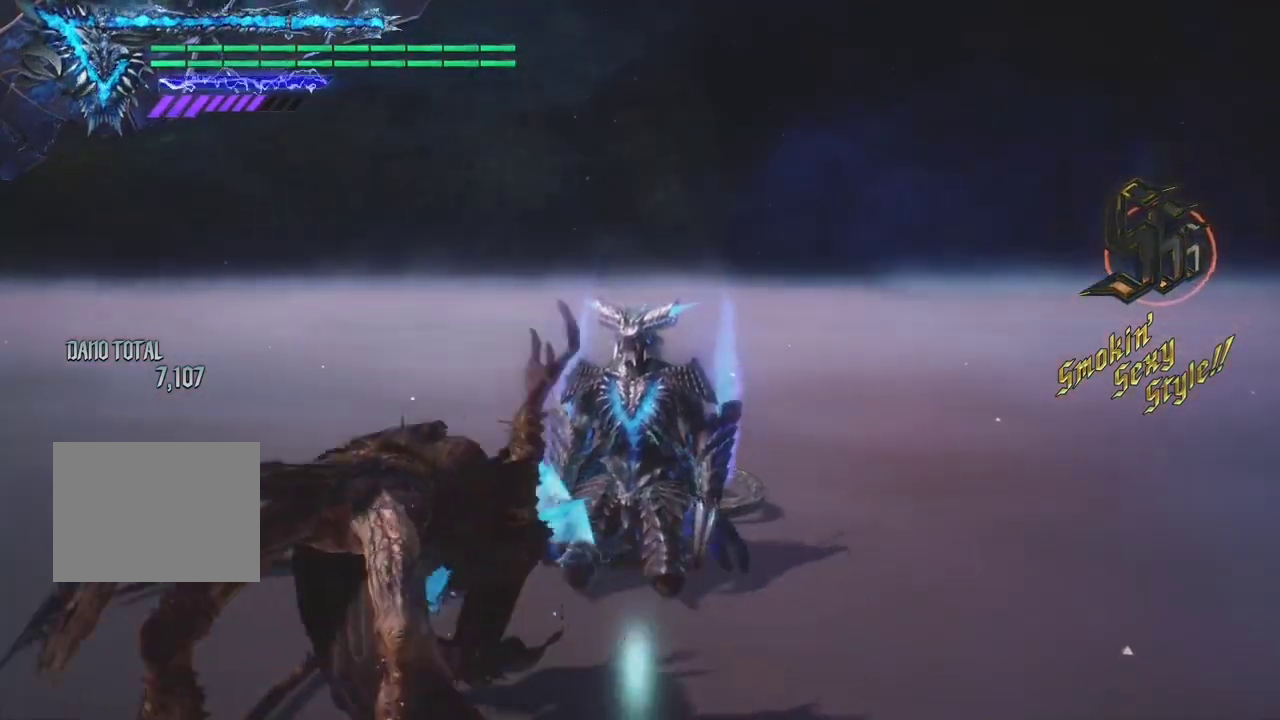
{"buttons": [], "left_stick": "center", "right_stick": "center", "events": []}